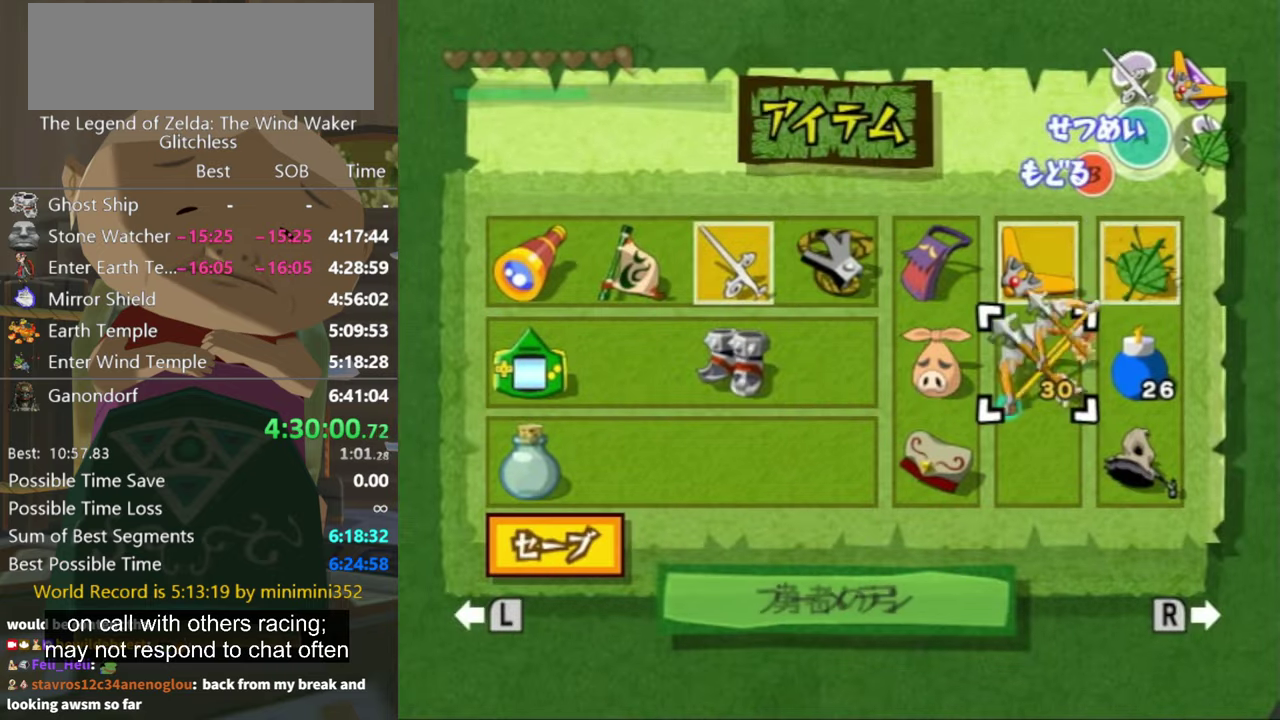
Gameplay with a controller (Nintendo layout); each line is a JSON object with the inputs held at the frame after it. "events" lists button and stick changes between this image and that frame as [ms after this image, input, new state], when the widget could be followed in between. Not read: L3 R3.
{"buttons": ["B"], "left_stick": "center", "right_stick": "center", "events": [[34, "Z", "down"], [100, "Z", "up"], [467, "B", "down"]]}
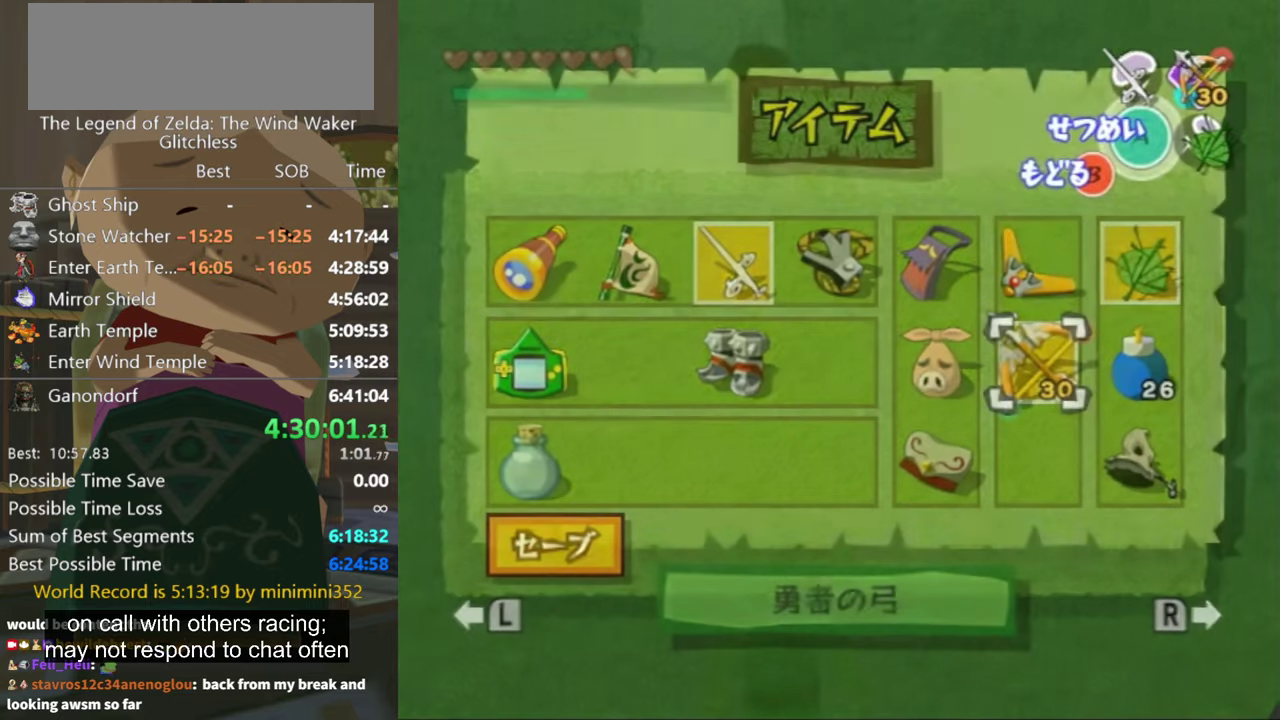
{"buttons": [], "left_stick": "up-left", "right_stick": "down-right", "events": [[34, "B", "up"], [100, "left_stick", "up-left"], [200, "right_stick", "down-right"]]}
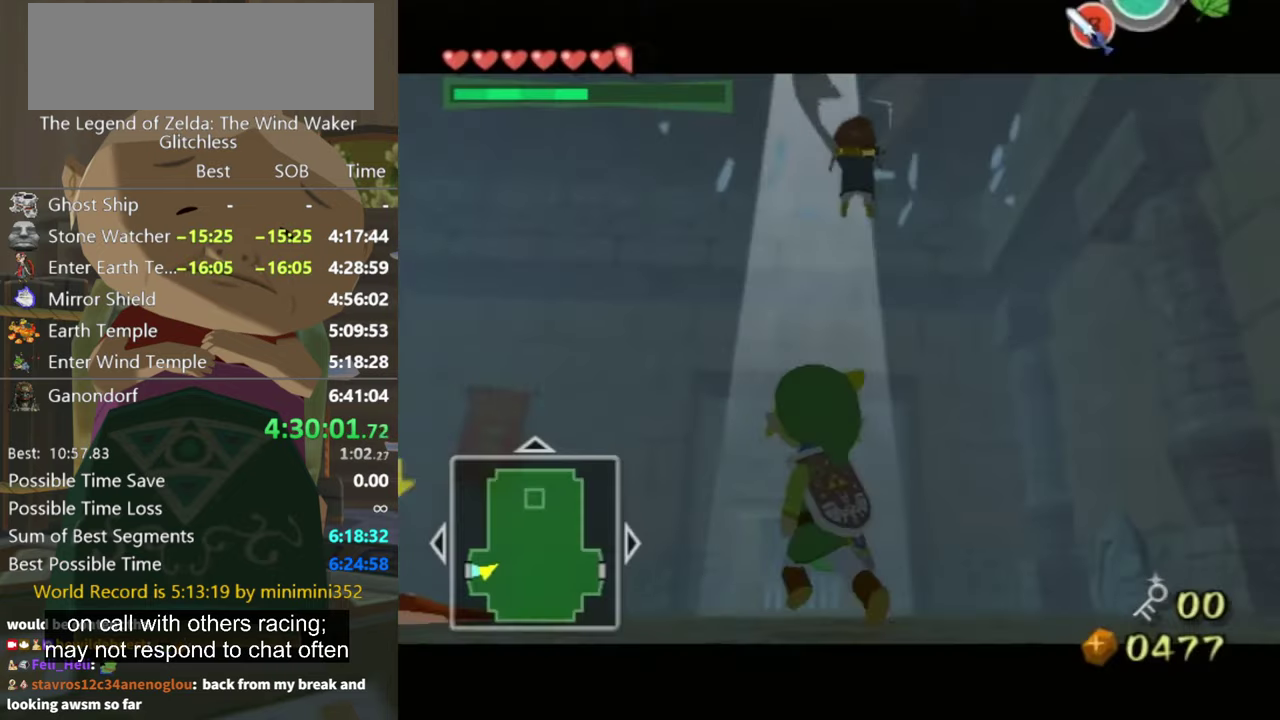
{"buttons": [], "left_stick": "up-left", "right_stick": "center", "events": [[134, "right_stick", "center"], [300, "left_stick", "left"], [467, "left_stick", "up-left"]]}
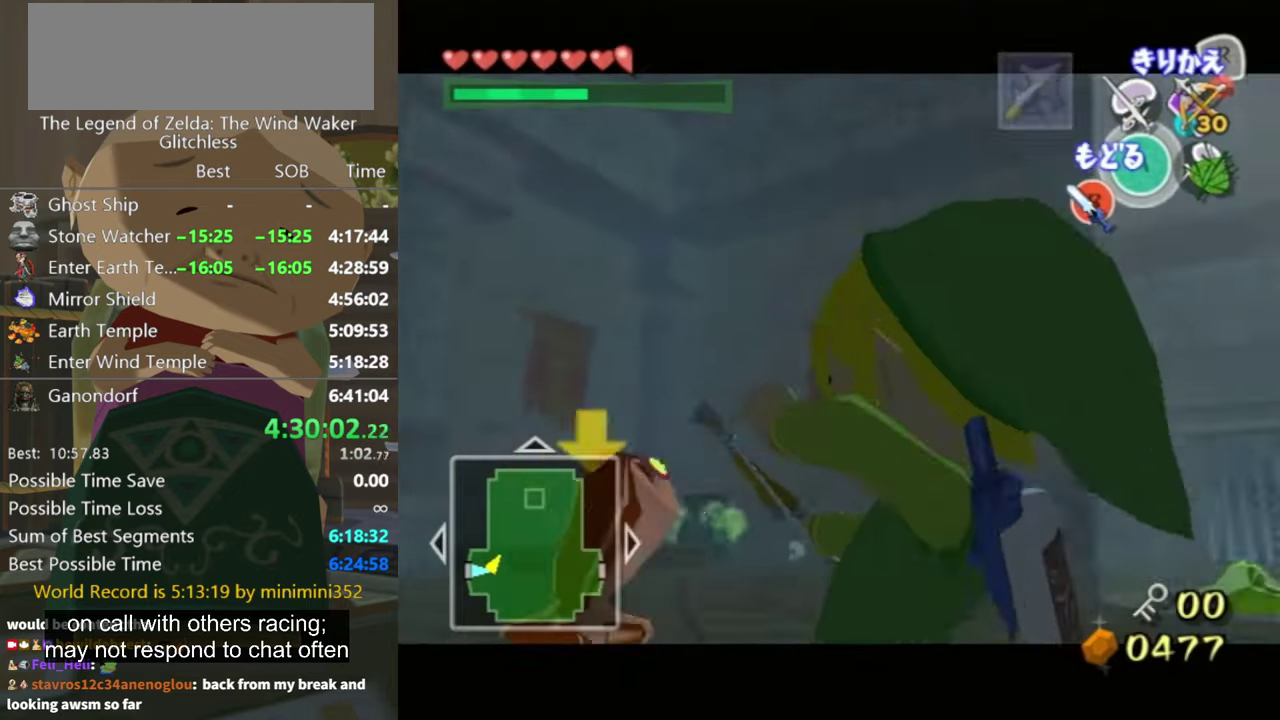
{"buttons": ["L1", "Z"], "left_stick": "center", "right_stick": "center", "events": [[34, "right_stick", "down-right"], [167, "right_stick", "center"], [200, "L1", "down"], [267, "Z", "down"], [300, "left_stick", "center"]]}
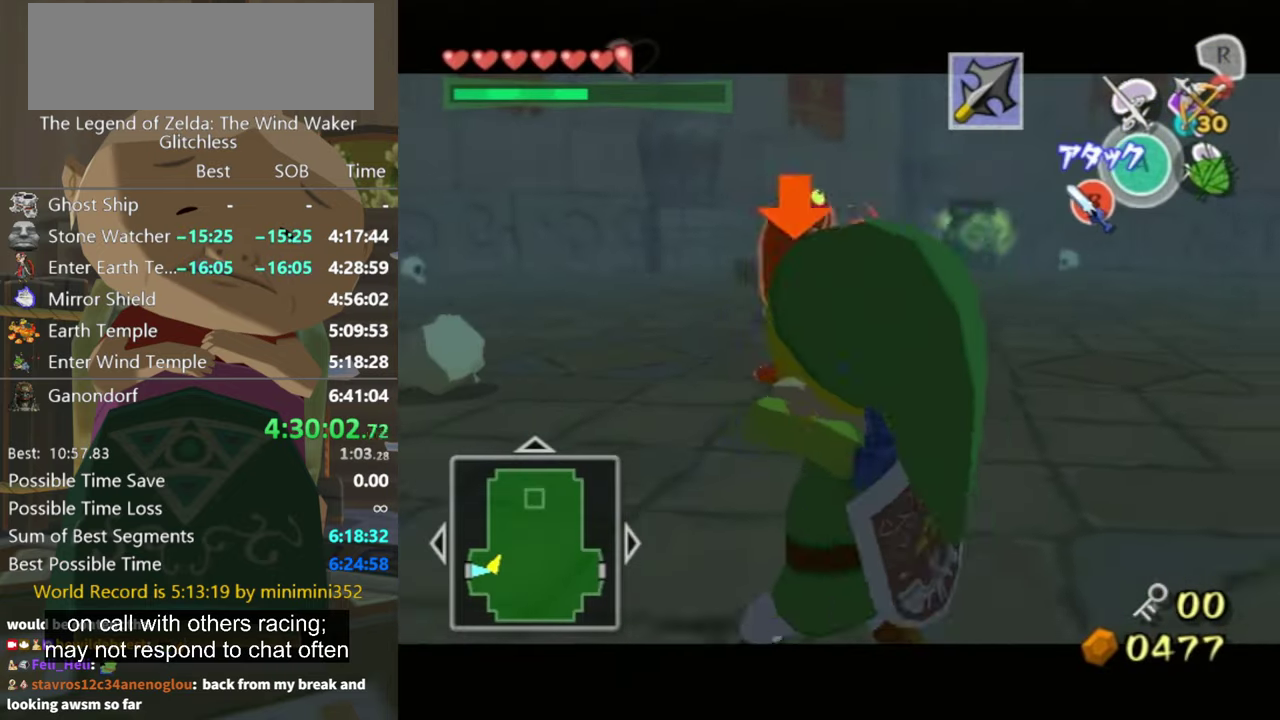
{"buttons": ["L1"], "left_stick": "up-right", "right_stick": "center", "events": [[134, "left_stick", "up-right"], [234, "Z", "up"], [300, "left_stick", "up"], [367, "left_stick", "up-right"]]}
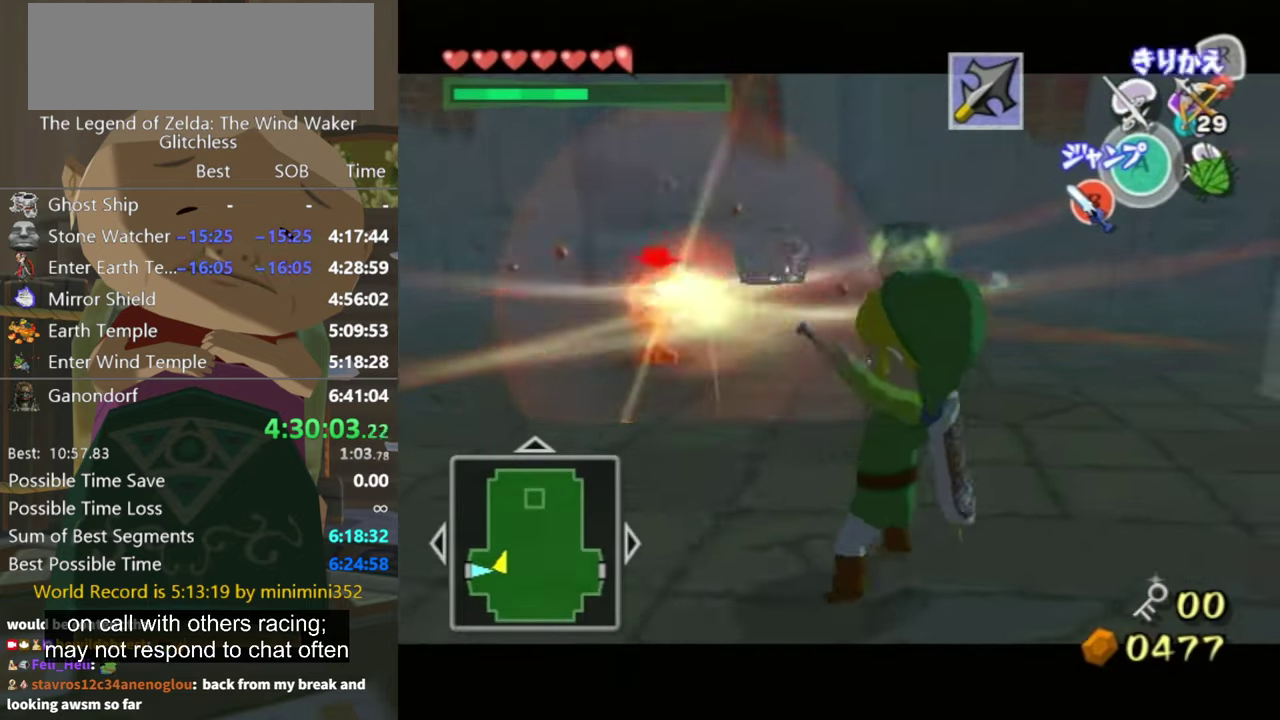
{"buttons": ["L1", "Z"], "left_stick": "up-right", "right_stick": "center", "events": [[100, "L1", "up"], [200, "right_stick", "down-left"], [334, "left_stick", "right"], [367, "L1", "down"], [367, "Z", "down"], [400, "left_stick", "up-right"], [400, "right_stick", "center"]]}
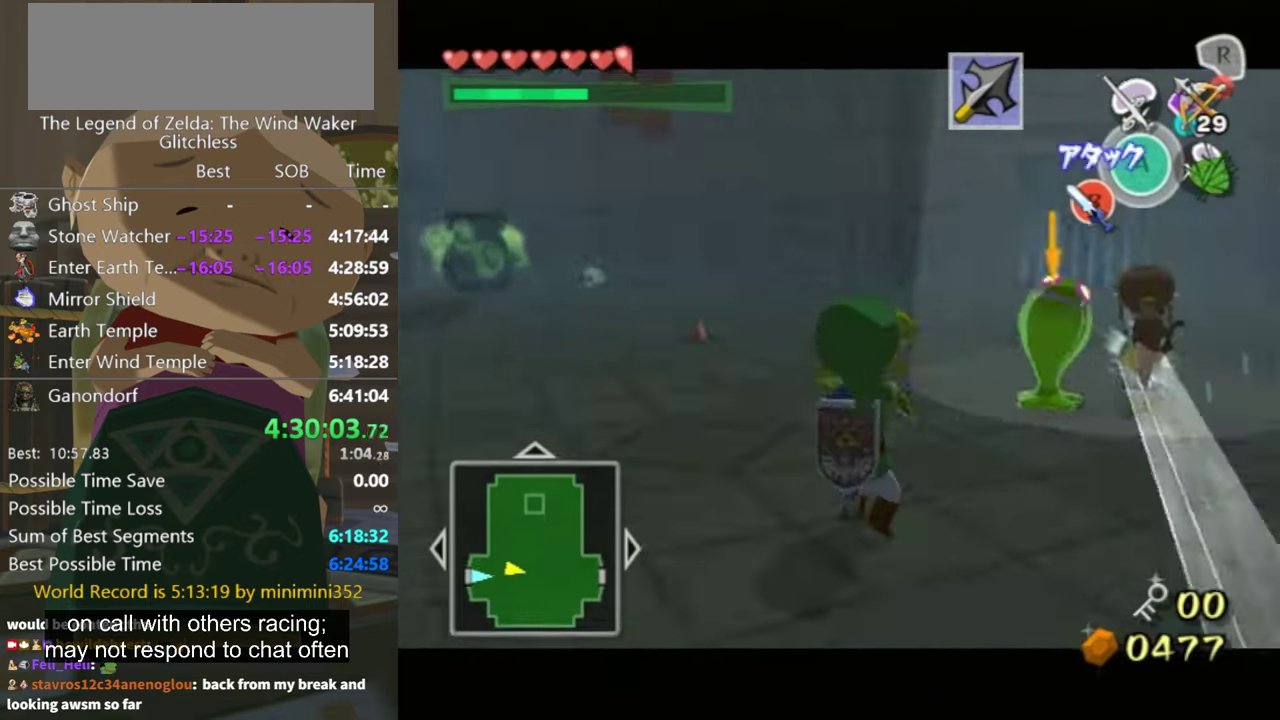
{"buttons": ["L1"], "left_stick": "left", "right_stick": "center", "events": [[34, "left_stick", "up"], [267, "left_stick", "up-left"], [300, "Z", "up"], [400, "left_stick", "left"]]}
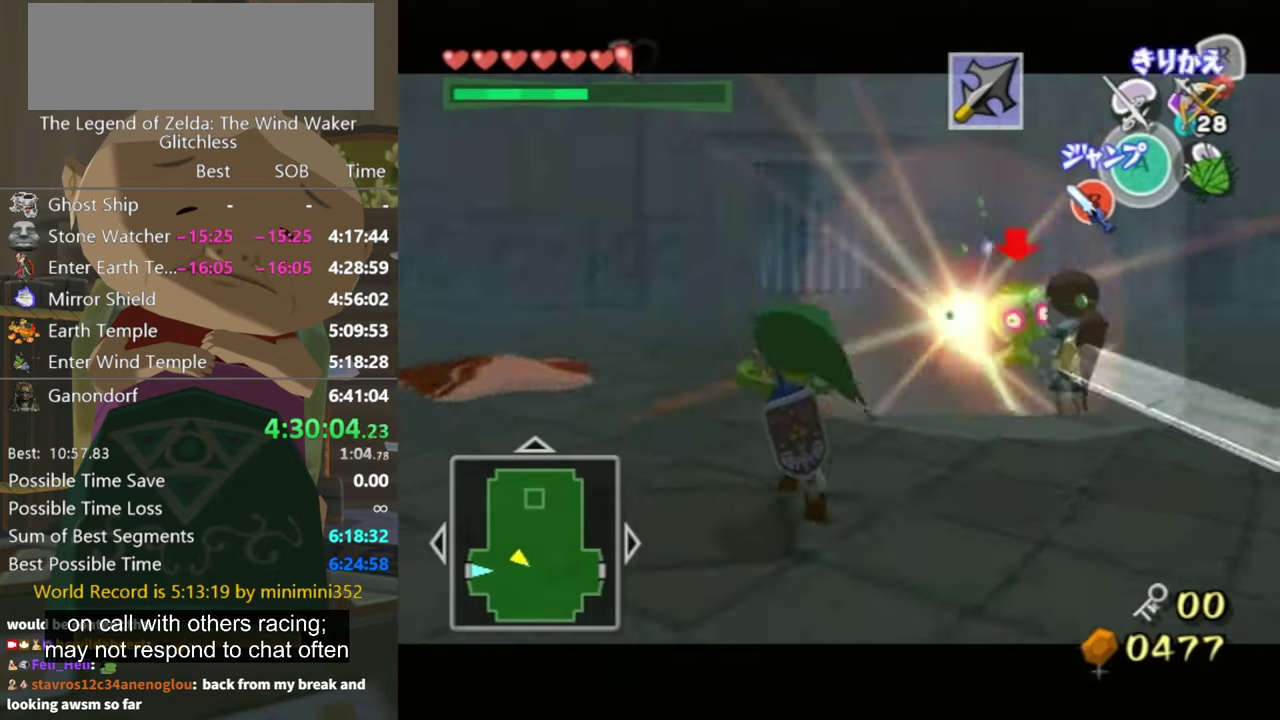
{"buttons": ["L1"], "left_stick": "up-left", "right_stick": "center", "events": [[67, "L1", "up"], [167, "L1", "down"], [167, "Z", "down"], [200, "left_stick", "up-left"], [500, "Z", "up"]]}
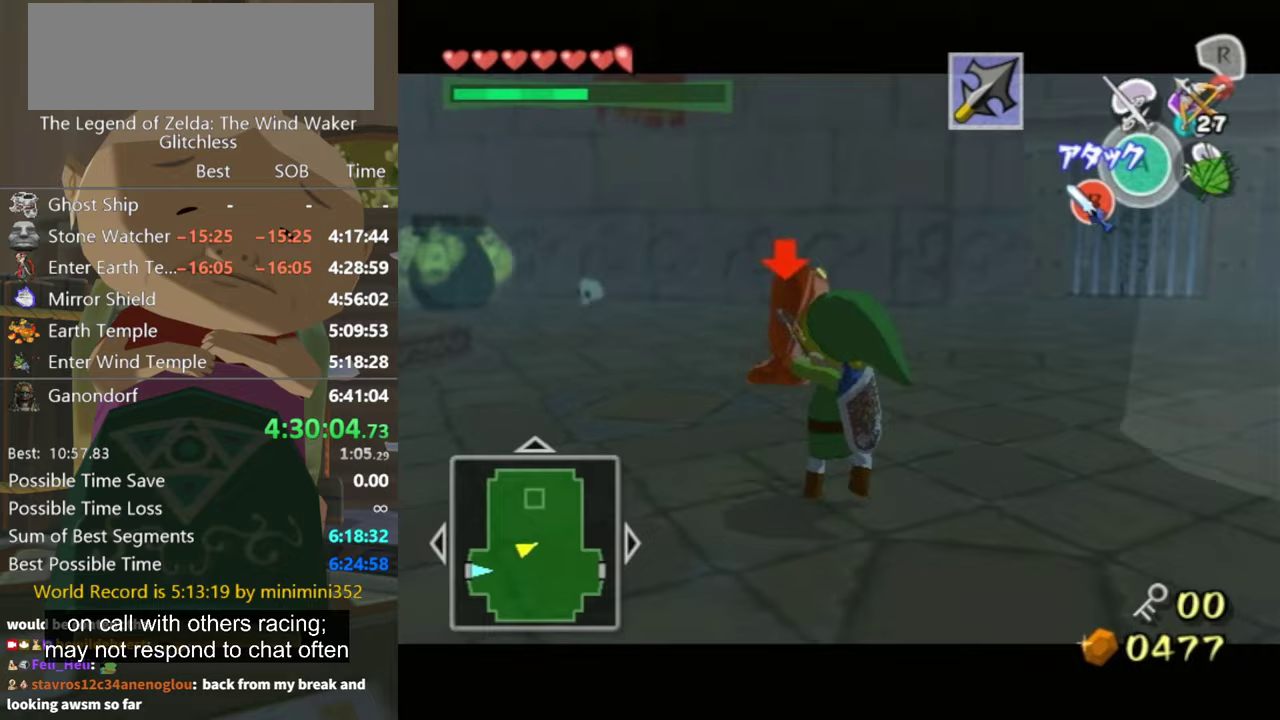
{"buttons": [], "left_stick": "up-left", "right_stick": "down-right", "events": [[33, "left_stick", "up"], [200, "left_stick", "up-left"], [233, "right_stick", "down-right"], [400, "L1", "up"]]}
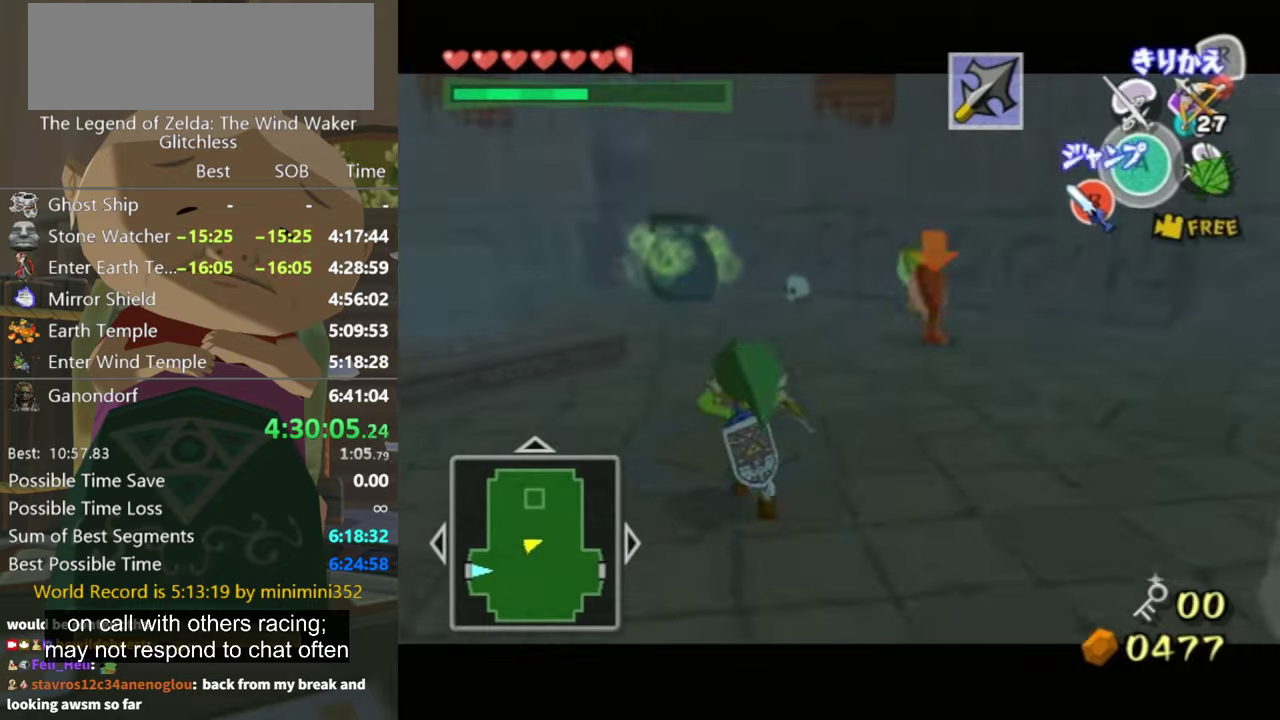
{"buttons": [], "left_stick": "up-right", "right_stick": "down", "events": [[67, "left_stick", "up"], [133, "right_stick", "center"], [300, "left_stick", "up-left"], [300, "right_stick", "down-right"], [433, "left_stick", "up"], [500, "left_stick", "up-right"], [500, "right_stick", "down"]]}